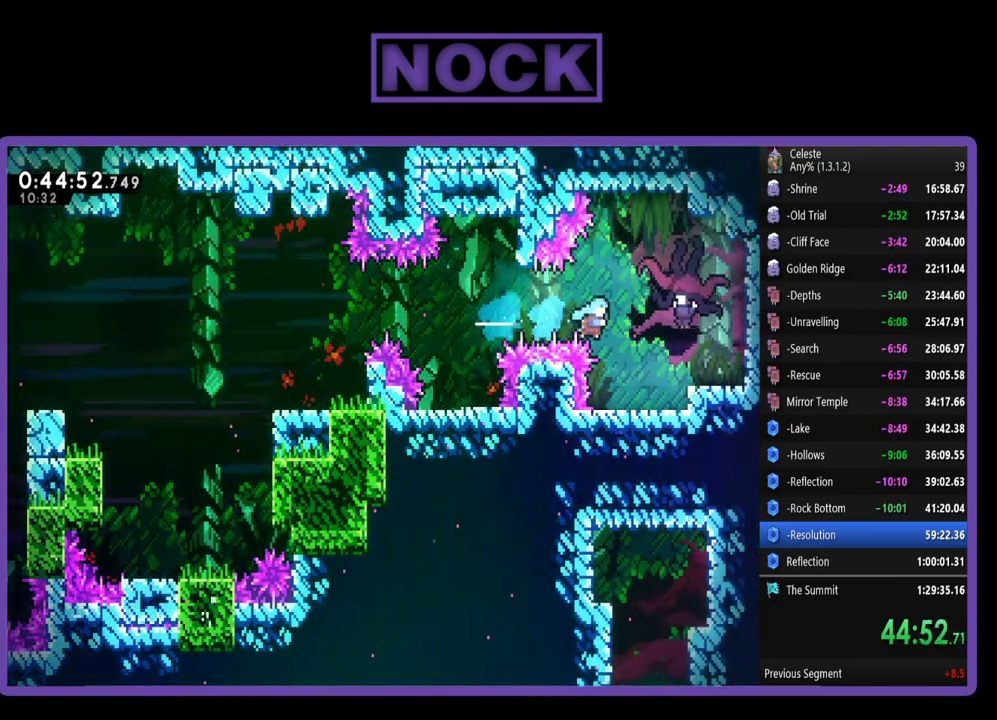
Gameplay with a controller (PlayStation layout); each line is a JSON object with the inputs held at the frame after it. "events" lists button and stick changes between this image and that frame as [ms after this image, input, new state], when the widget could be followed in between. Not read: R3 right_stick.
{"buttons": ["R2", "DPAD_RIGHT"], "left_stick": "center", "events": [[150, "CIRCLE", "up"], [350, "DPAD_RIGHT", "up"], [450, "DPAD_RIGHT", "down"]]}
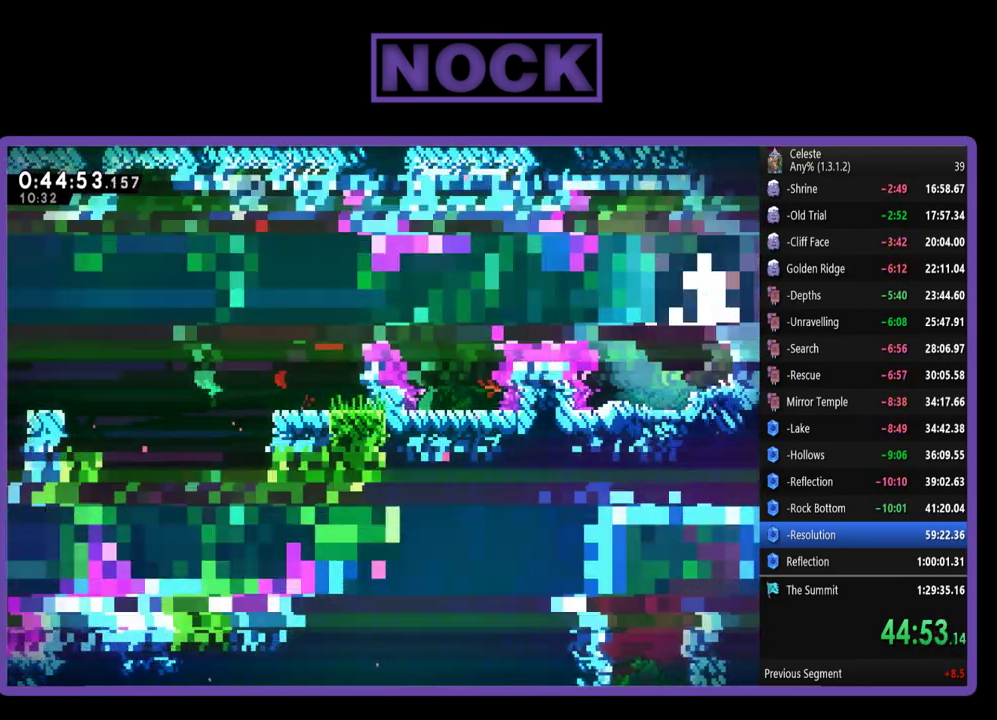
{"buttons": [], "left_stick": "center", "events": [[83, "R2", "up"], [183, "DPAD_RIGHT", "up"]]}
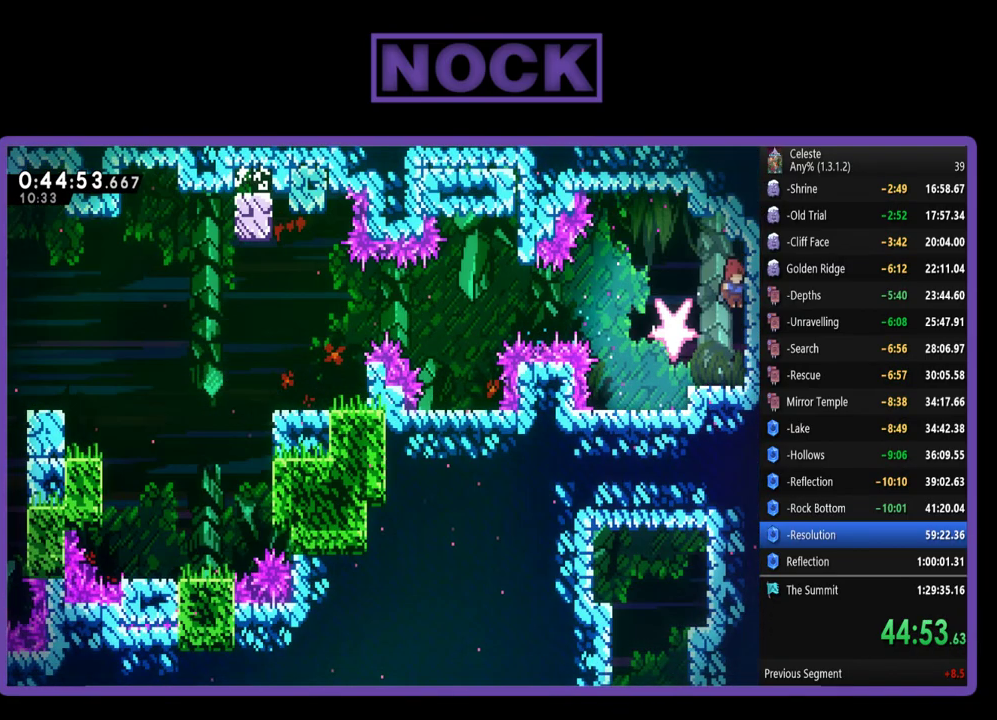
{"buttons": ["DPAD_LEFT"], "left_stick": "center", "events": [[83, "DPAD_LEFT", "down"]]}
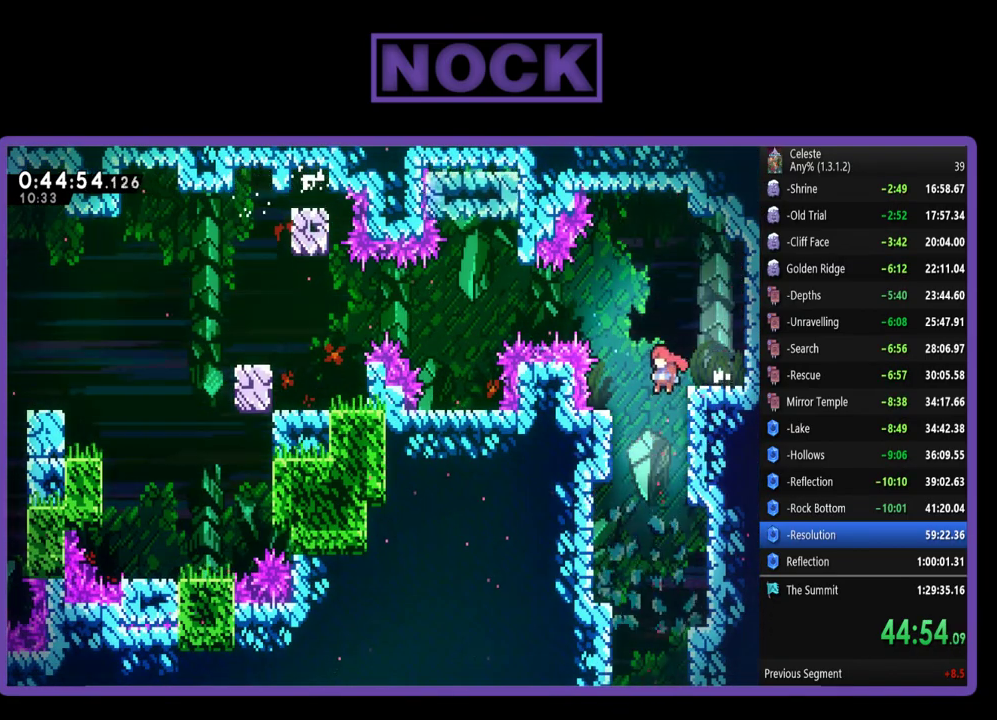
{"buttons": ["DPAD_DOWN"], "left_stick": "center", "events": [[50, "DPAD_DOWN", "down"], [50, "DPAD_LEFT", "up"]]}
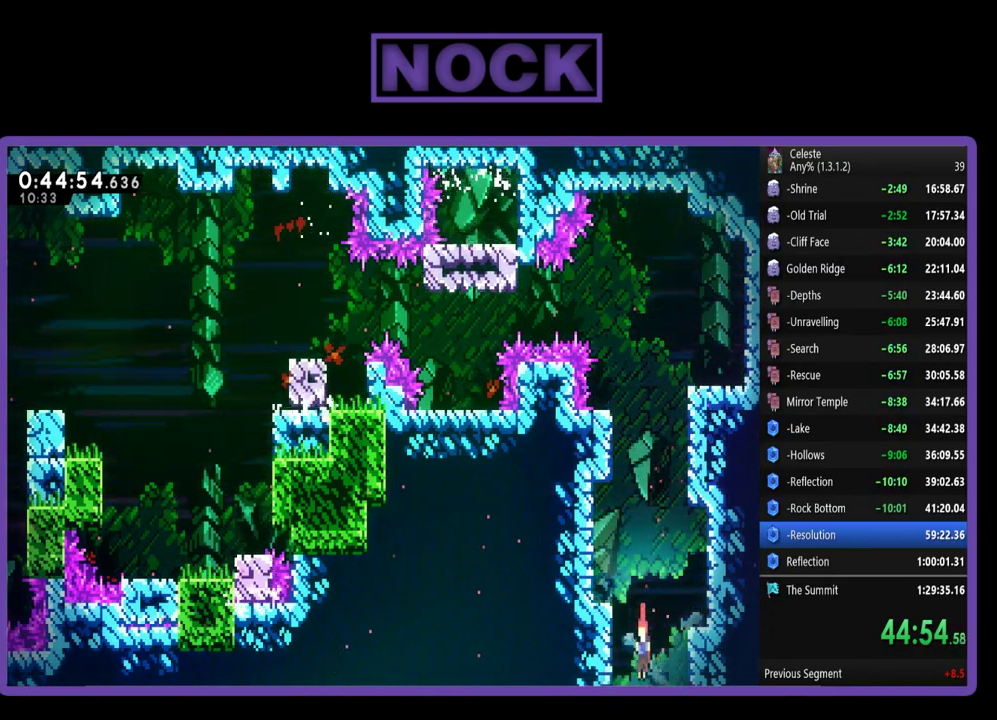
{"buttons": ["DPAD_DOWN"], "left_stick": "center", "events": []}
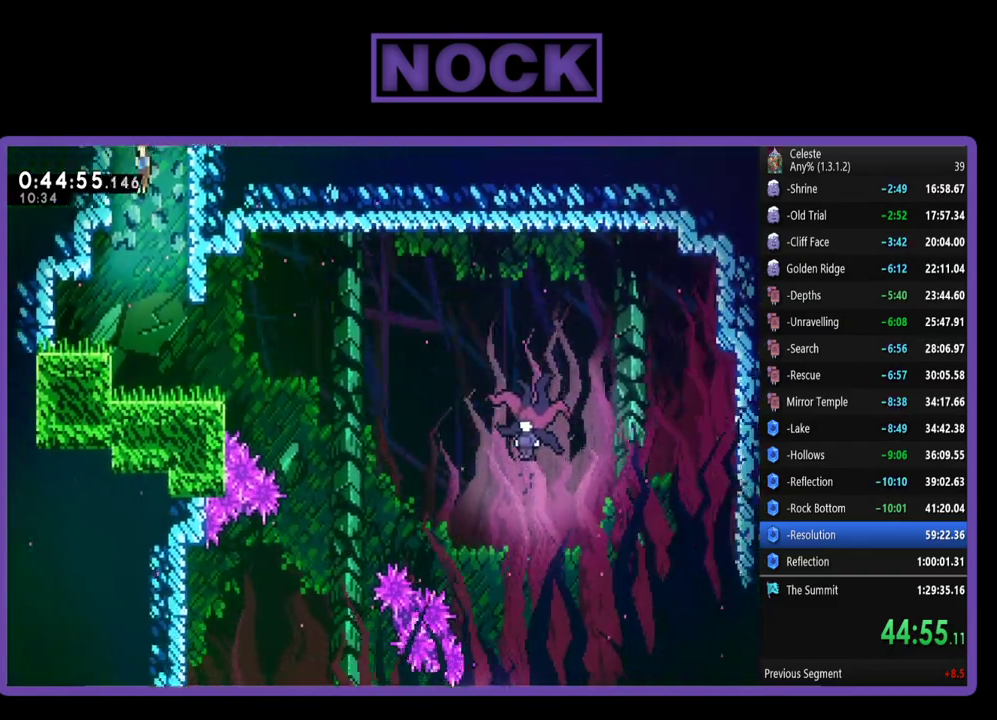
{"buttons": ["DPAD_RIGHT"], "left_stick": "center", "events": [[50, "DPAD_RIGHT", "down"], [317, "DPAD_DOWN", "up"], [317, "DPAD_RIGHT", "up"], [483, "DPAD_RIGHT", "down"]]}
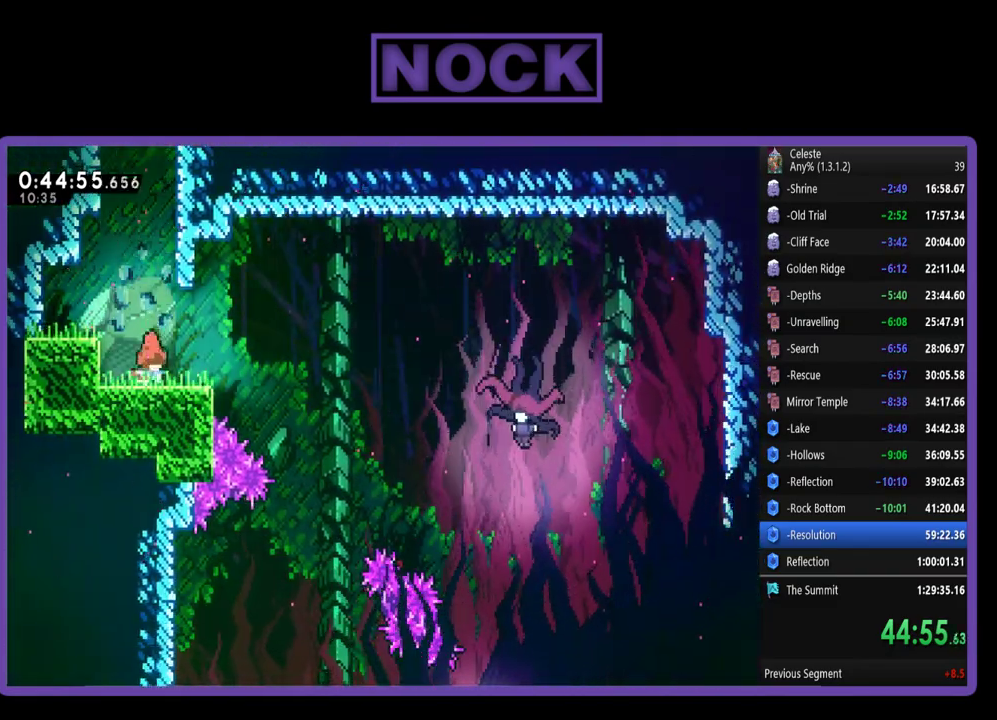
{"buttons": ["CROSS", "R2", "DPAD_LEFT"], "left_stick": "center", "events": [[117, "R2", "down"], [150, "DPAD_RIGHT", "up"], [217, "CROSS", "down"], [317, "DPAD_LEFT", "down"]]}
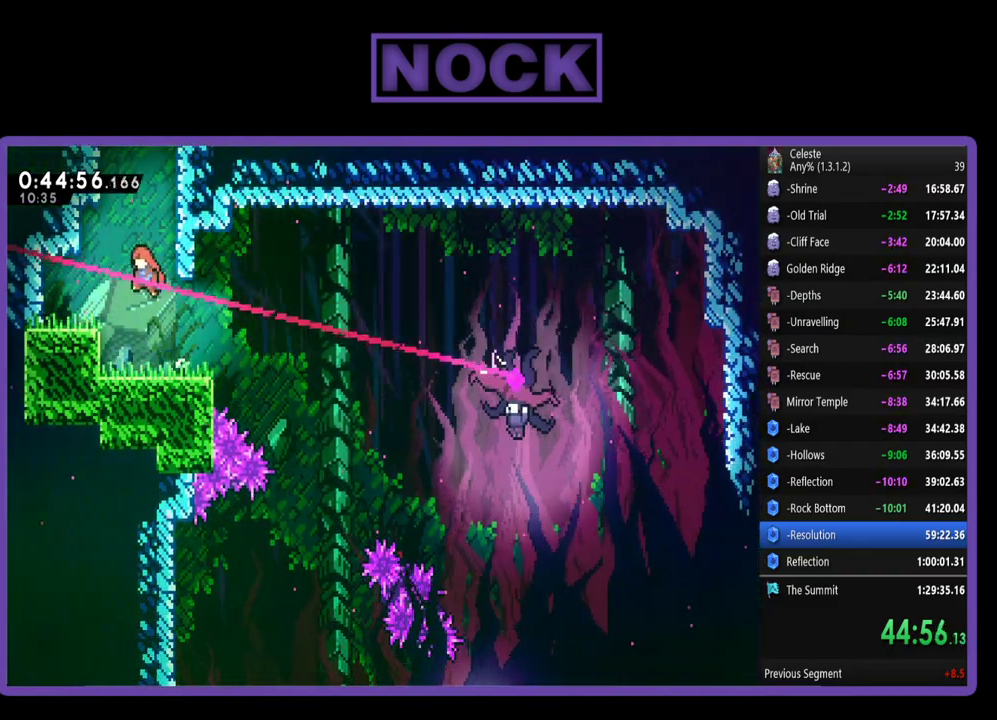
{"buttons": ["CROSS", "R2", "DPAD_DOWN", "DPAD_RIGHT"], "left_stick": "center", "events": [[17, "CROSS", "up"], [17, "DPAD_LEFT", "up"], [117, "DPAD_RIGHT", "down"], [150, "DPAD_DOWN", "down"], [217, "CIRCLE", "down"], [350, "CIRCLE", "up"], [450, "CROSS", "down"]]}
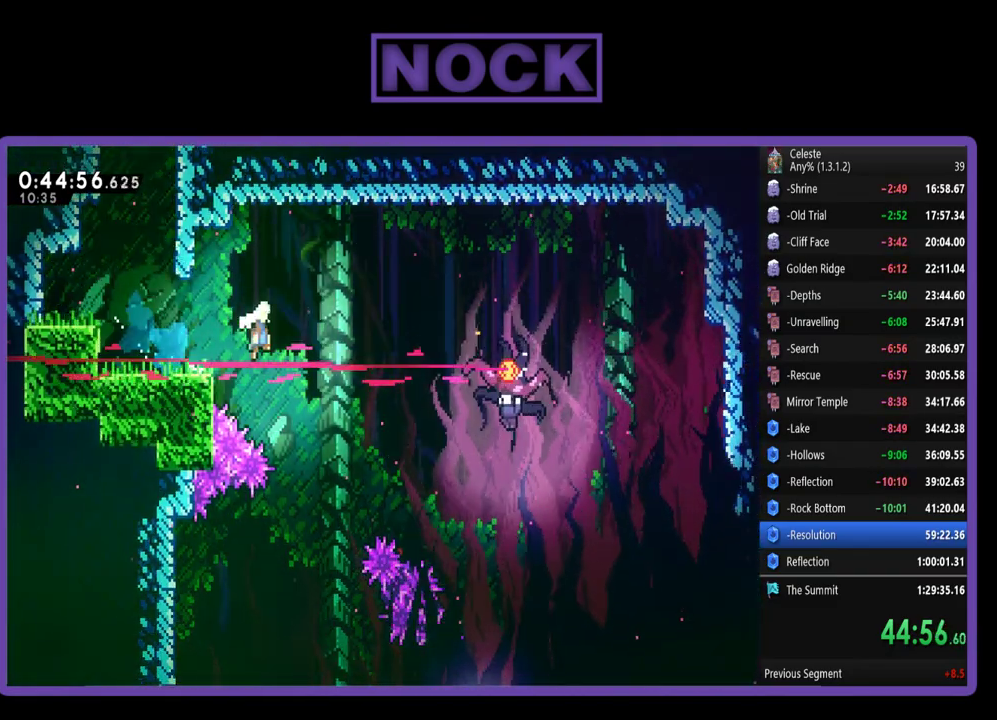
{"buttons": ["R2", "DPAD_RIGHT"], "left_stick": "center", "events": [[83, "DPAD_DOWN", "up"], [250, "CROSS", "up"]]}
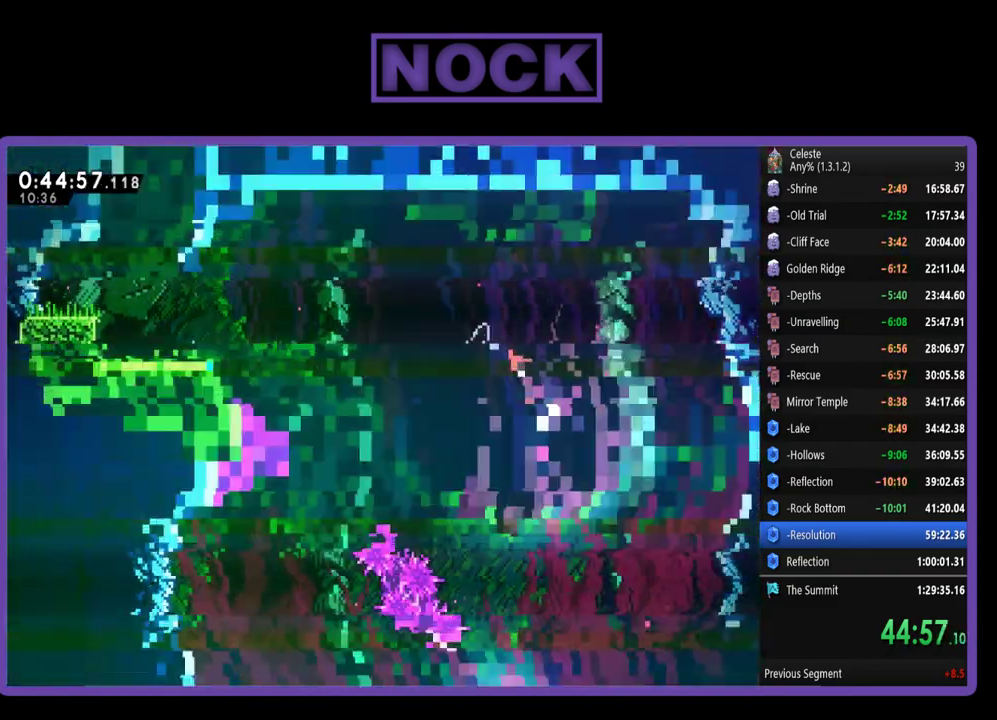
{"buttons": ["DPAD_RIGHT"], "left_stick": "center", "events": [[50, "R2", "up"], [117, "DPAD_RIGHT", "up"], [350, "DPAD_RIGHT", "down"]]}
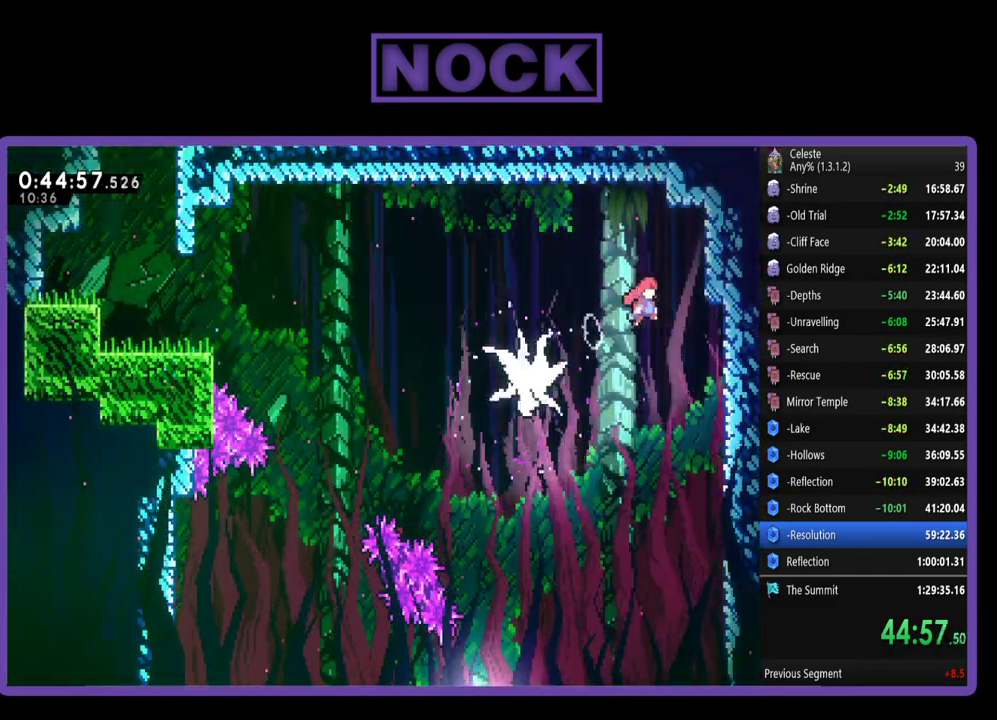
{"buttons": ["DPAD_LEFT"], "left_stick": "center", "events": [[150, "DPAD_RIGHT", "up"], [250, "DPAD_LEFT", "down"]]}
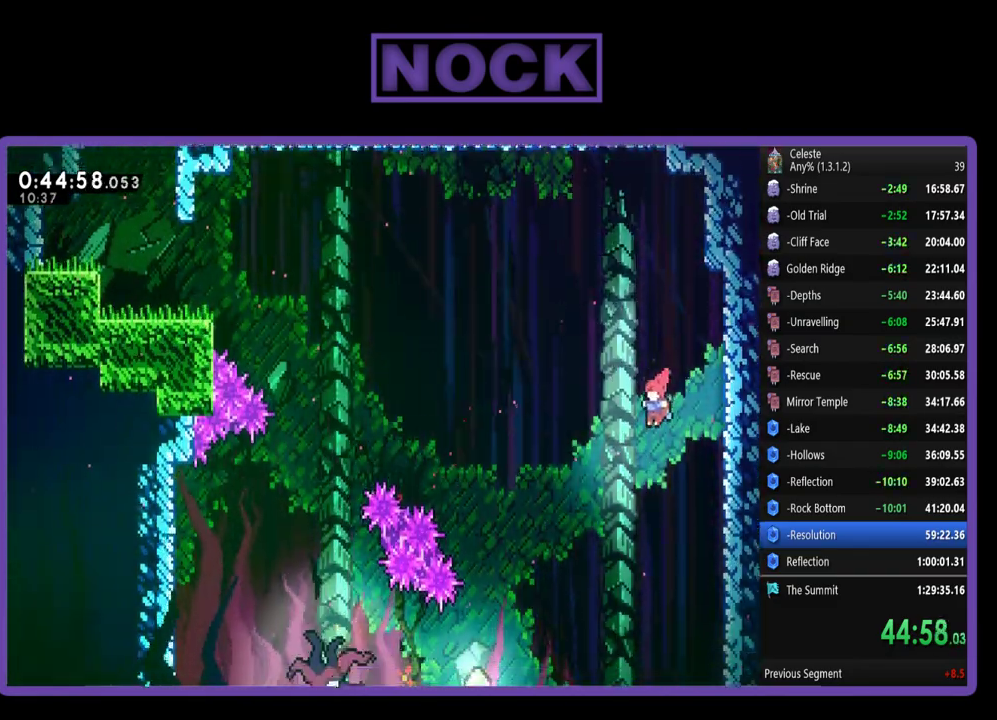
{"buttons": ["DPAD_LEFT"], "left_stick": "center", "events": []}
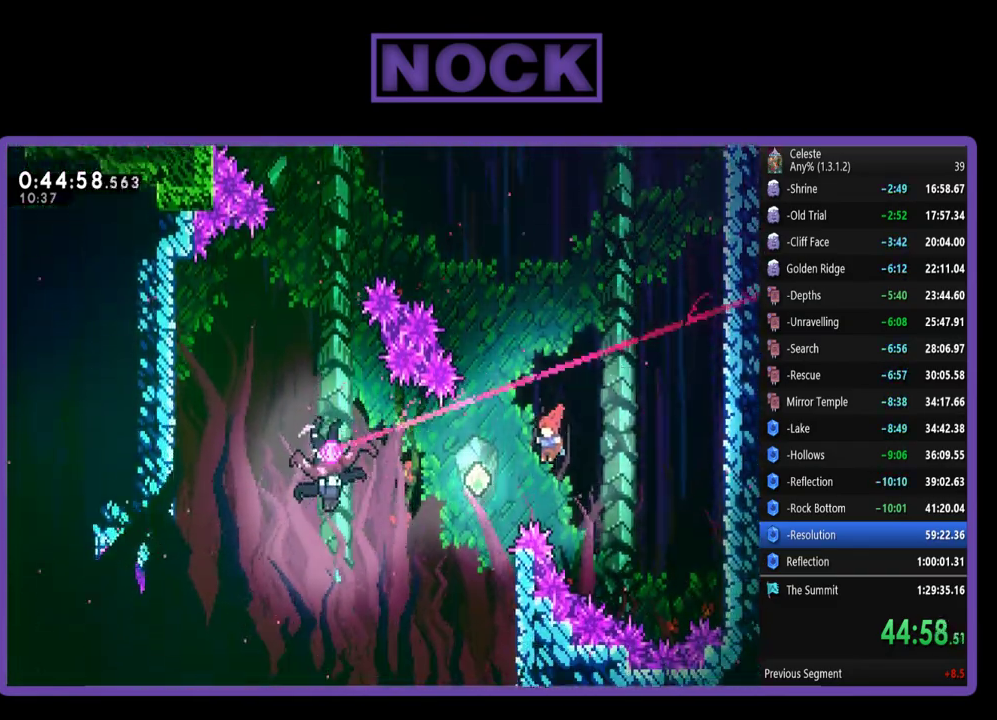
{"buttons": ["CIRCLE", "DPAD_LEFT"], "left_stick": "center", "events": [[83, "CIRCLE", "down"], [250, "CIRCLE", "up"], [417, "CIRCLE", "down"]]}
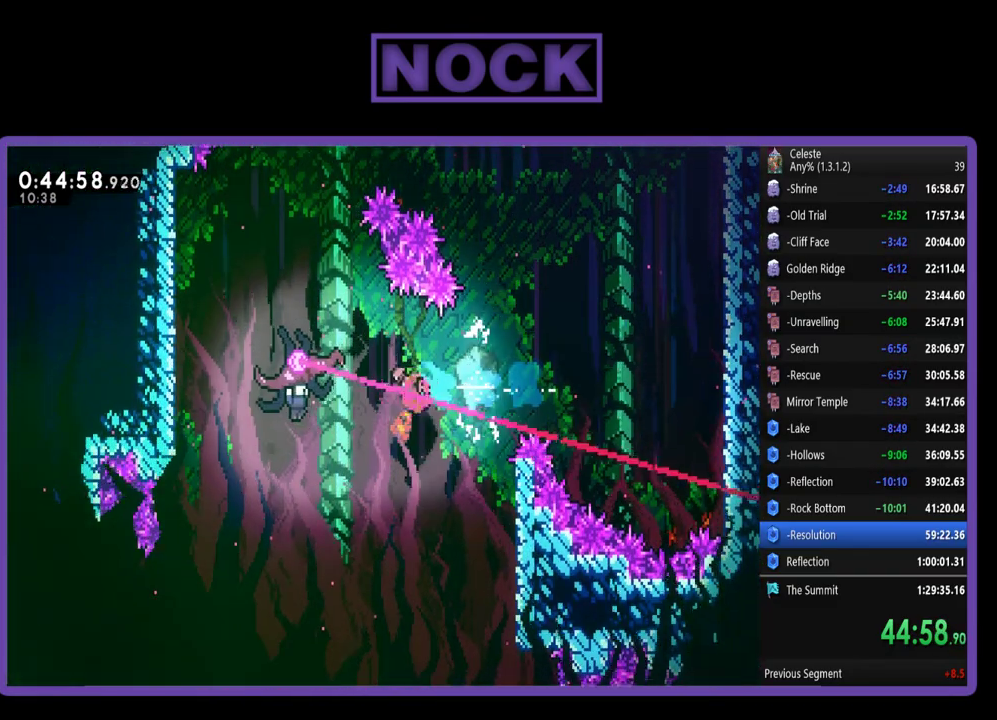
{"buttons": [], "left_stick": "center", "events": [[117, "CIRCLE", "up"], [317, "DPAD_LEFT", "up"]]}
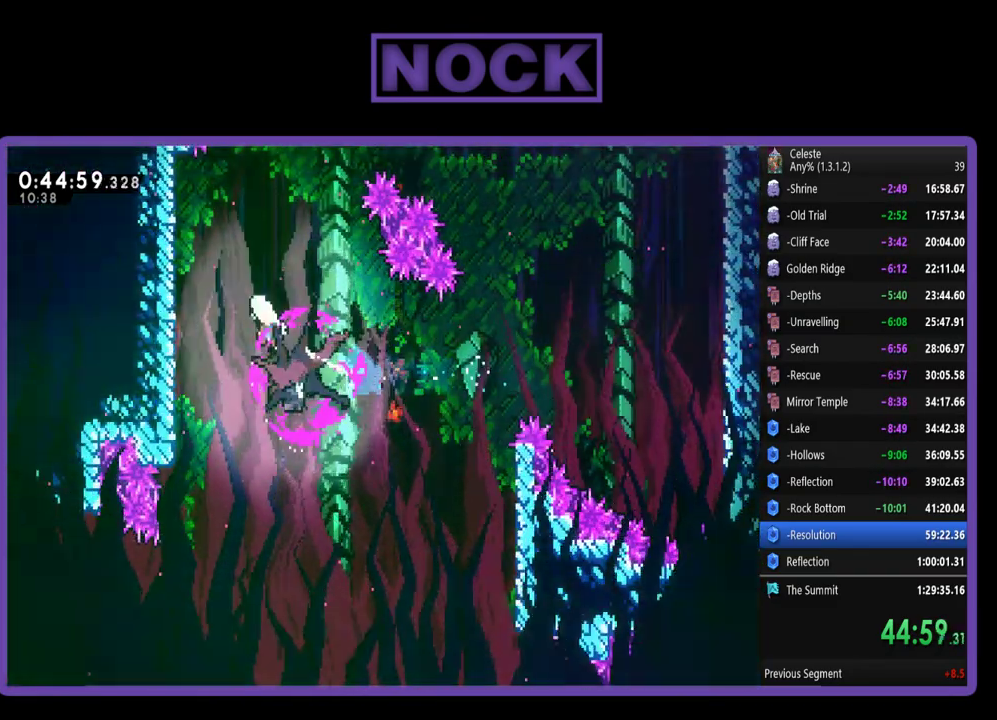
{"buttons": ["DPAD_RIGHT"], "left_stick": "center", "events": [[250, "DPAD_RIGHT", "down"]]}
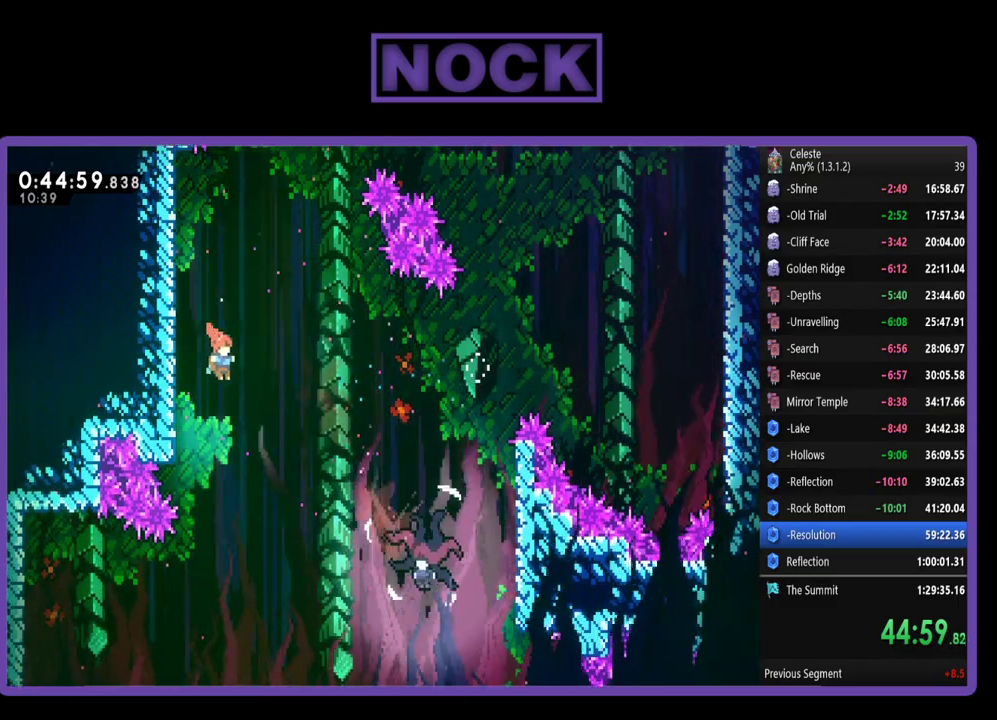
{"buttons": ["CIRCLE", "DPAD_RIGHT"], "left_stick": "center", "events": [[450, "CIRCLE", "down"]]}
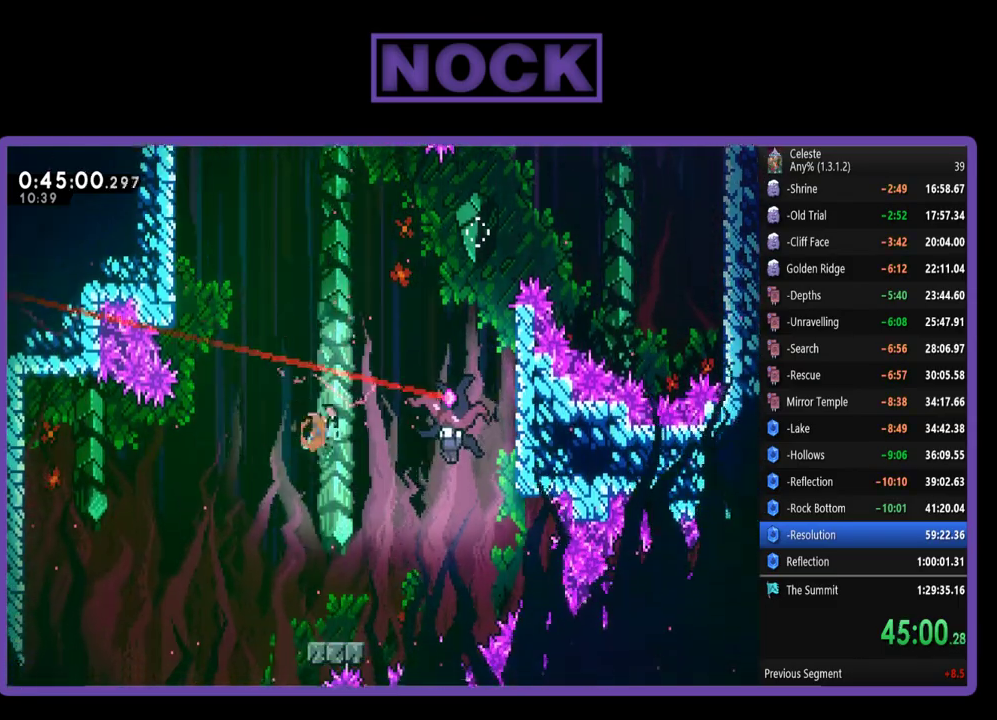
{"buttons": [], "left_stick": "center", "events": [[217, "CIRCLE", "up"], [350, "DPAD_RIGHT", "up"]]}
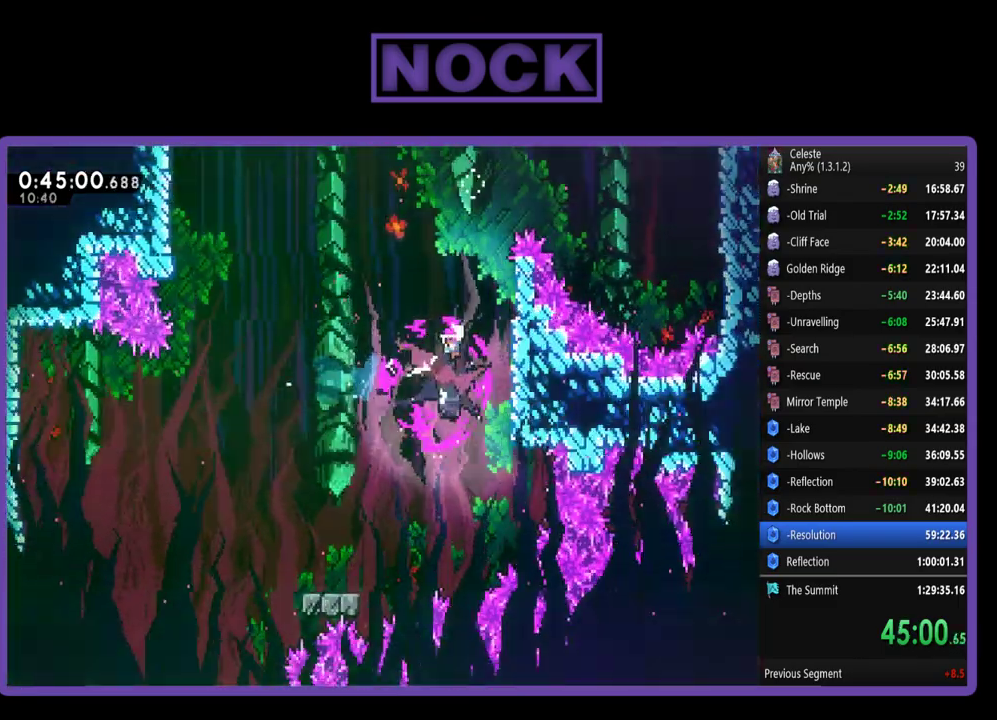
{"buttons": ["R2", "DPAD_LEFT"], "left_stick": "center", "events": [[250, "DPAD_LEFT", "down"], [250, "R2", "down"]]}
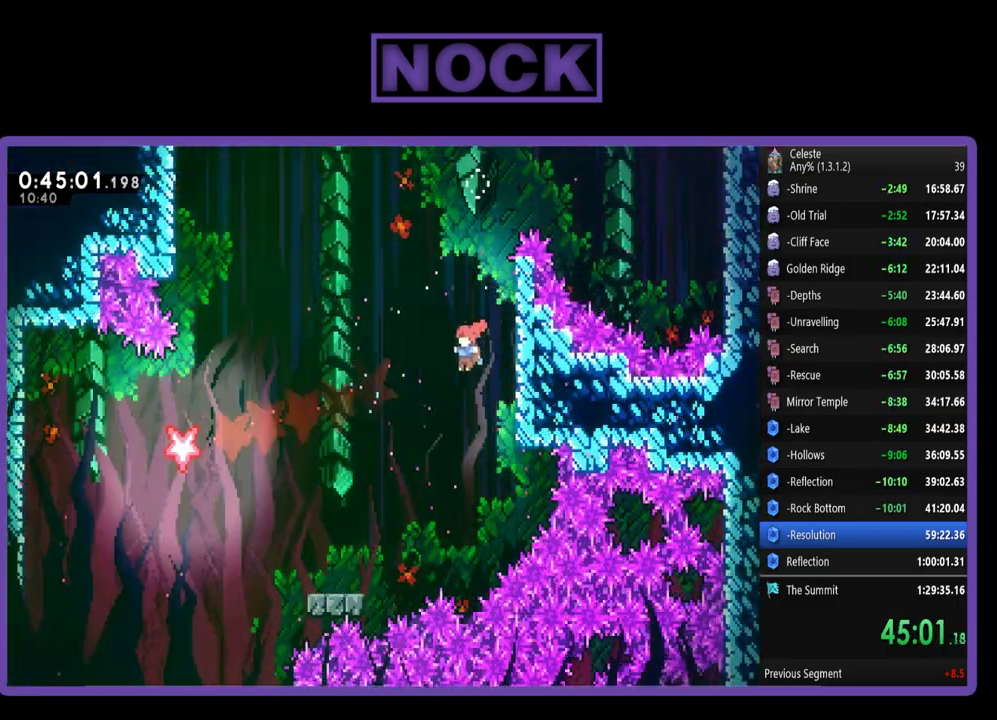
{"buttons": ["R2", "DPAD_UP", "DPAD_LEFT"], "left_stick": "center", "events": [[317, "DPAD_UP", "down"]]}
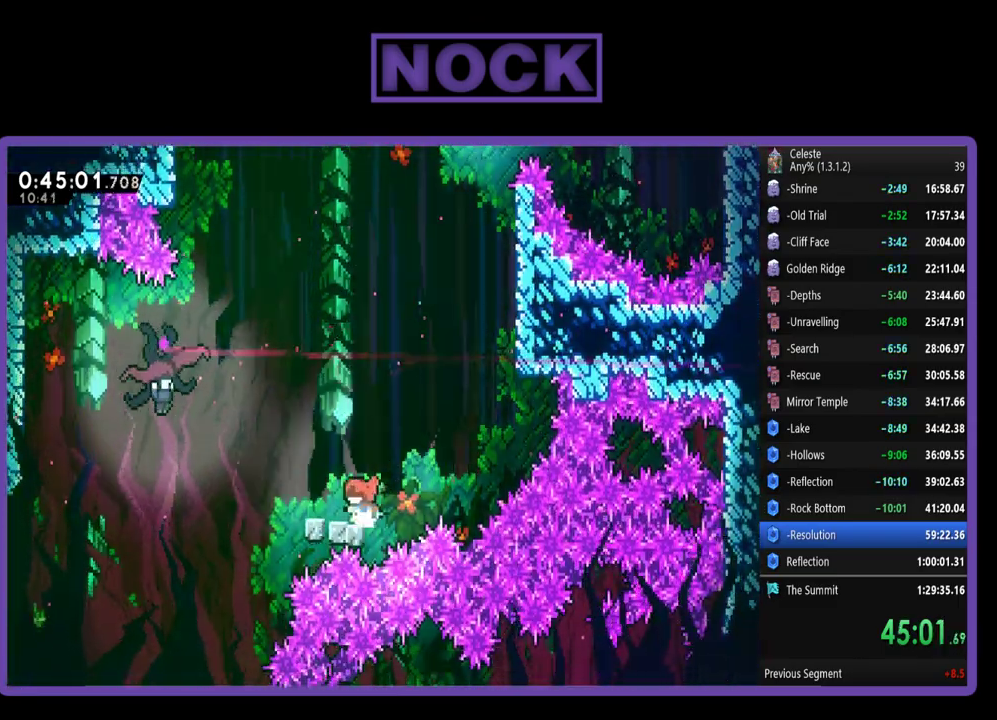
{"buttons": ["CIRCLE", "R2", "DPAD_UP", "DPAD_LEFT"], "left_stick": "center", "events": [[83, "CROSS", "down"], [250, "CROSS", "up"], [350, "CIRCLE", "down"]]}
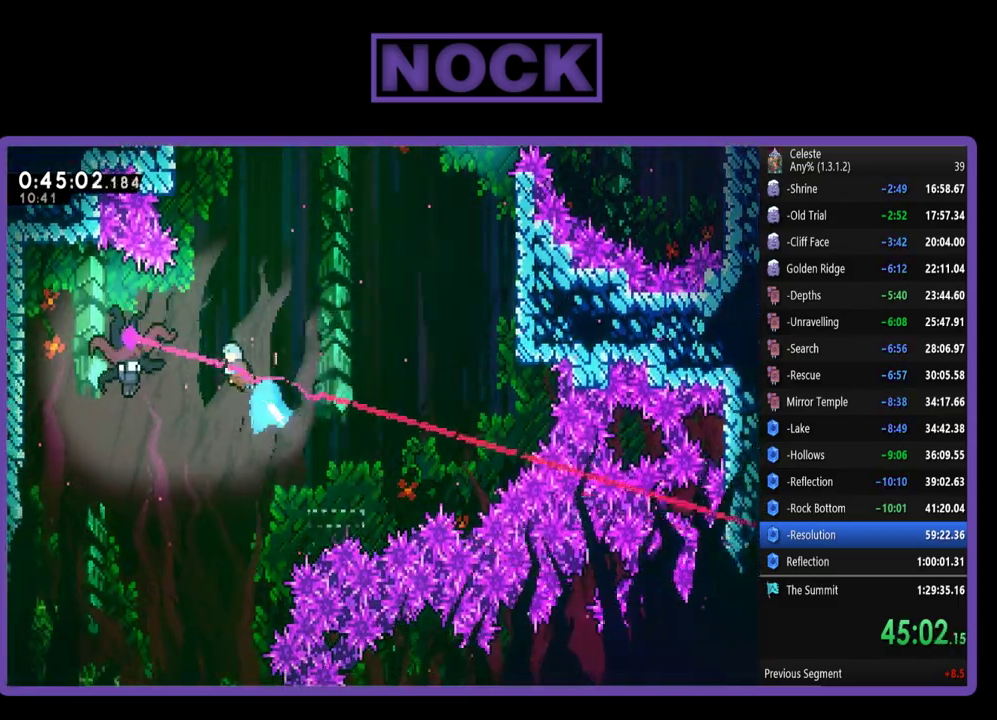
{"buttons": [], "left_stick": "center", "events": [[17, "CIRCLE", "up"], [183, "DPAD_UP", "up"], [383, "DPAD_LEFT", "up"], [450, "R2", "up"]]}
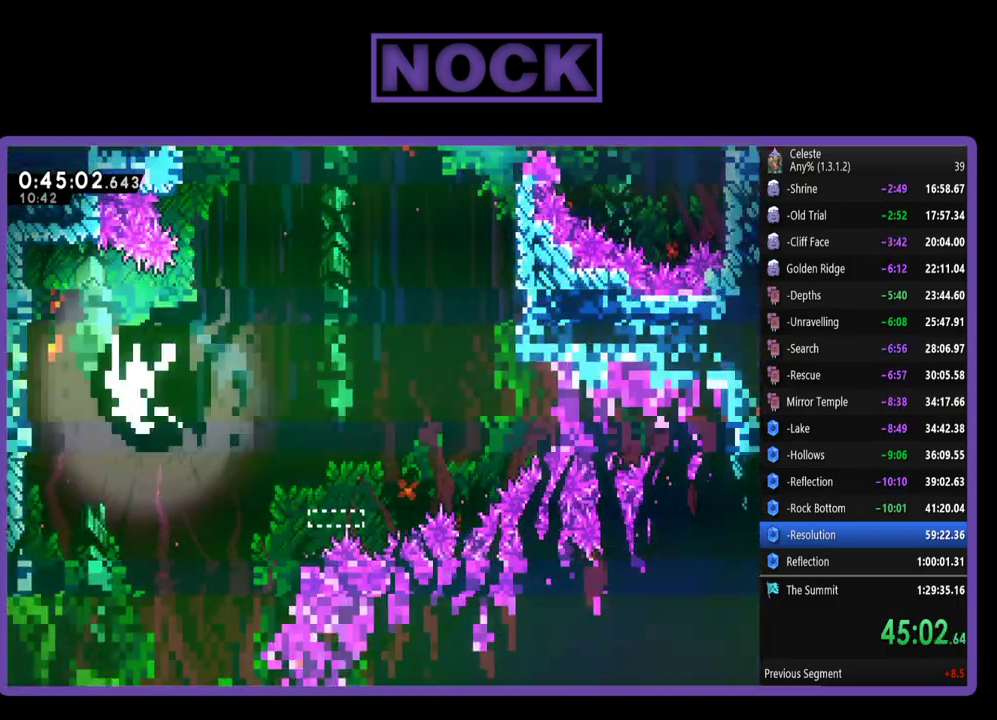
{"buttons": [], "left_stick": "center", "events": []}
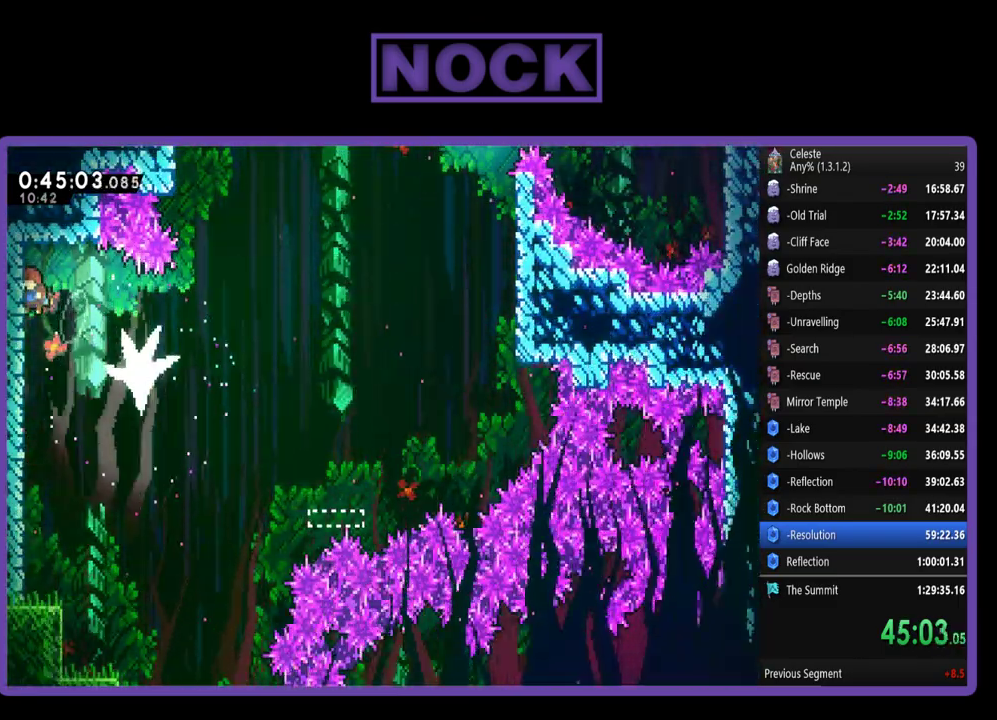
{"buttons": ["DPAD_RIGHT"], "left_stick": "center", "events": [[150, "DPAD_RIGHT", "down"]]}
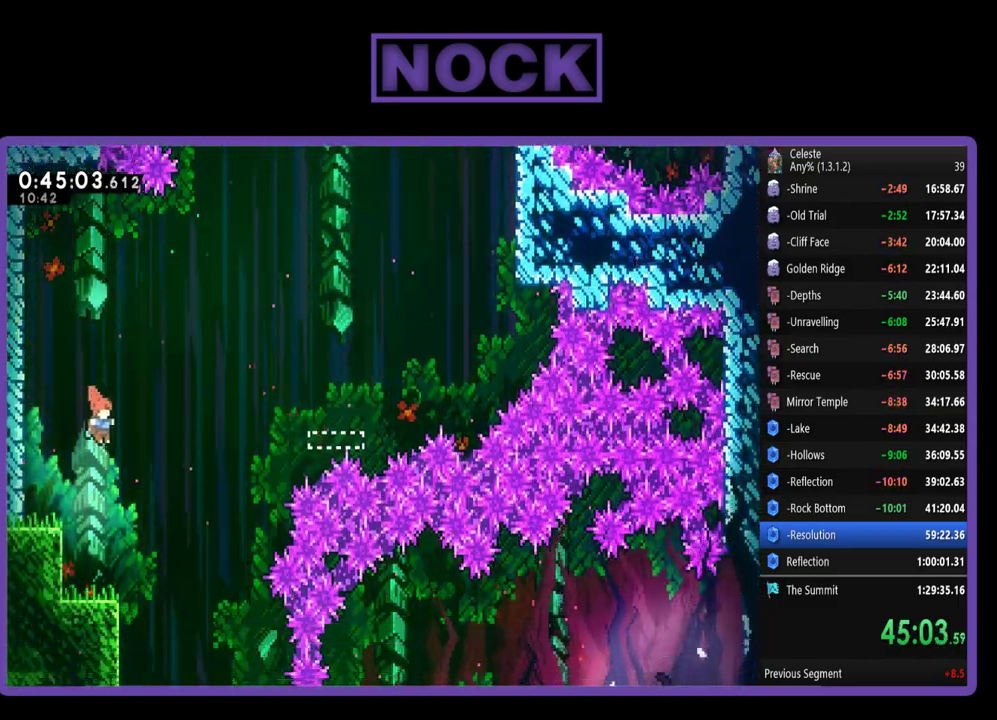
{"buttons": [], "left_stick": "center", "events": [[217, "DPAD_RIGHT", "up"]]}
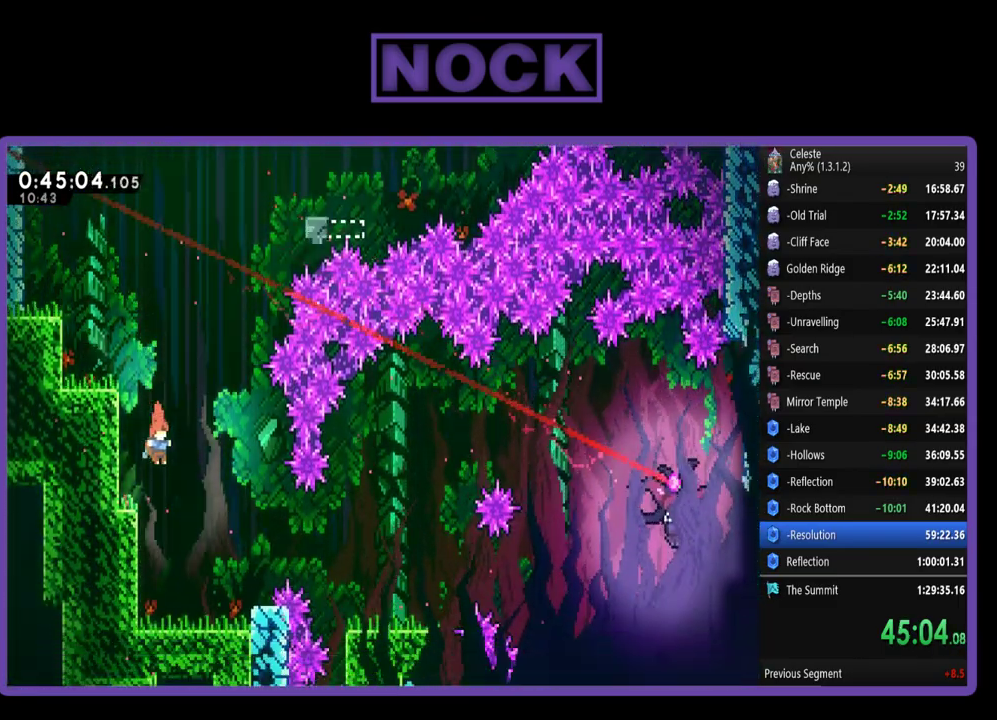
{"buttons": ["DPAD_RIGHT"], "left_stick": "center", "events": [[417, "DPAD_RIGHT", "down"]]}
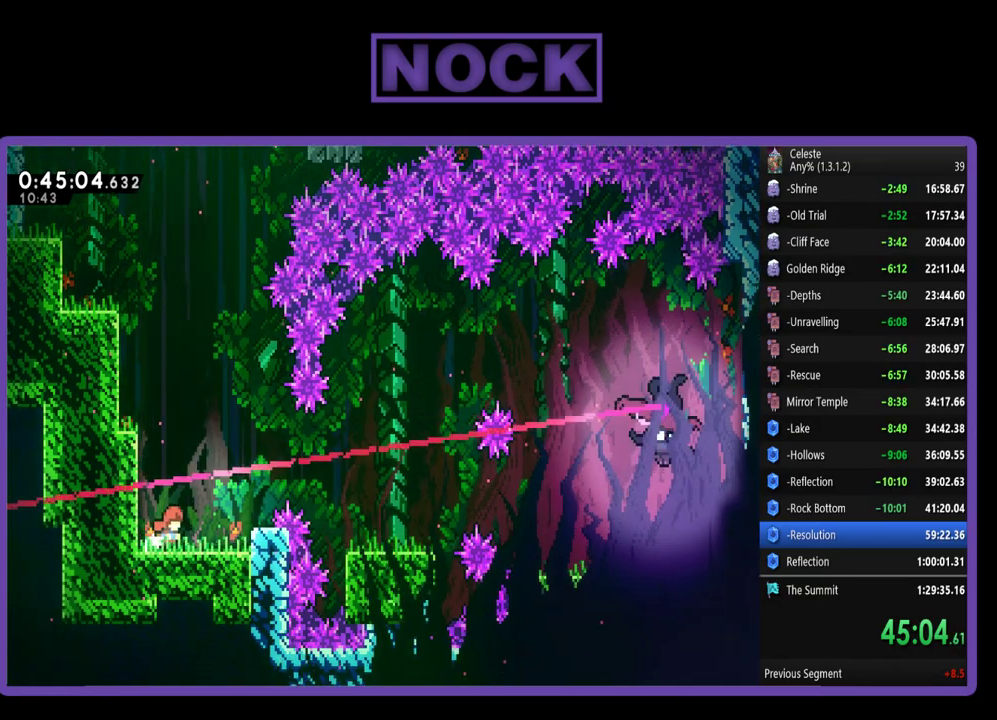
{"buttons": ["CIRCLE", "R2", "DPAD_RIGHT"], "left_stick": "center", "events": [[83, "R2", "down"], [150, "CROSS", "down"], [350, "CROSS", "up"], [483, "CIRCLE", "down"]]}
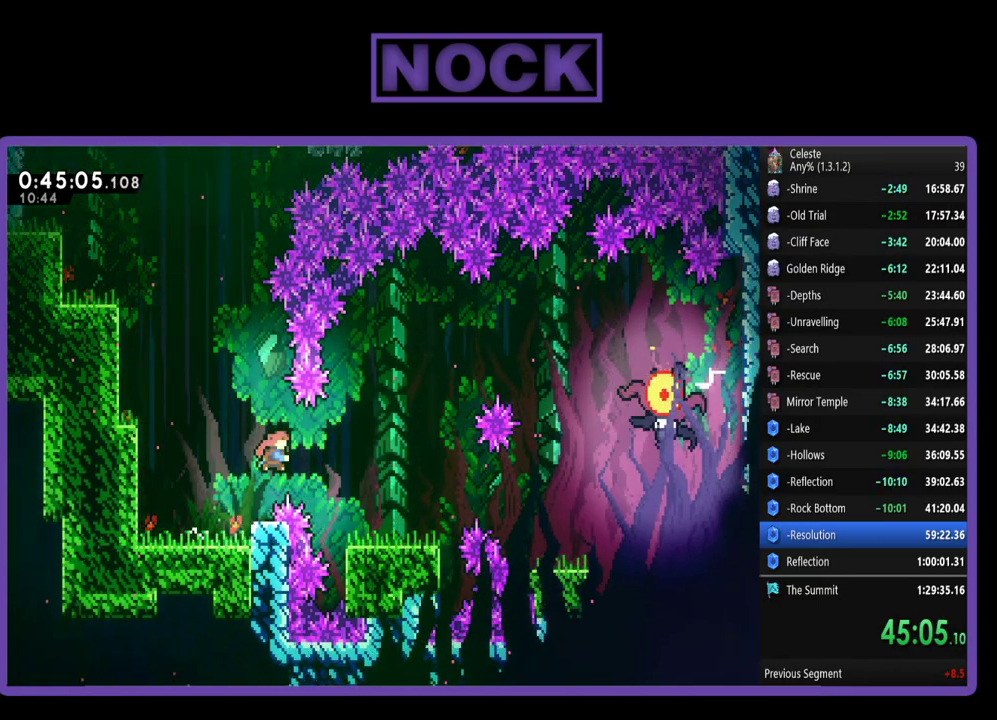
{"buttons": ["R2", "DPAD_LEFT"], "left_stick": "center", "events": [[50, "CIRCLE", "up"], [117, "DPAD_RIGHT", "up"], [250, "DPAD_LEFT", "down"]]}
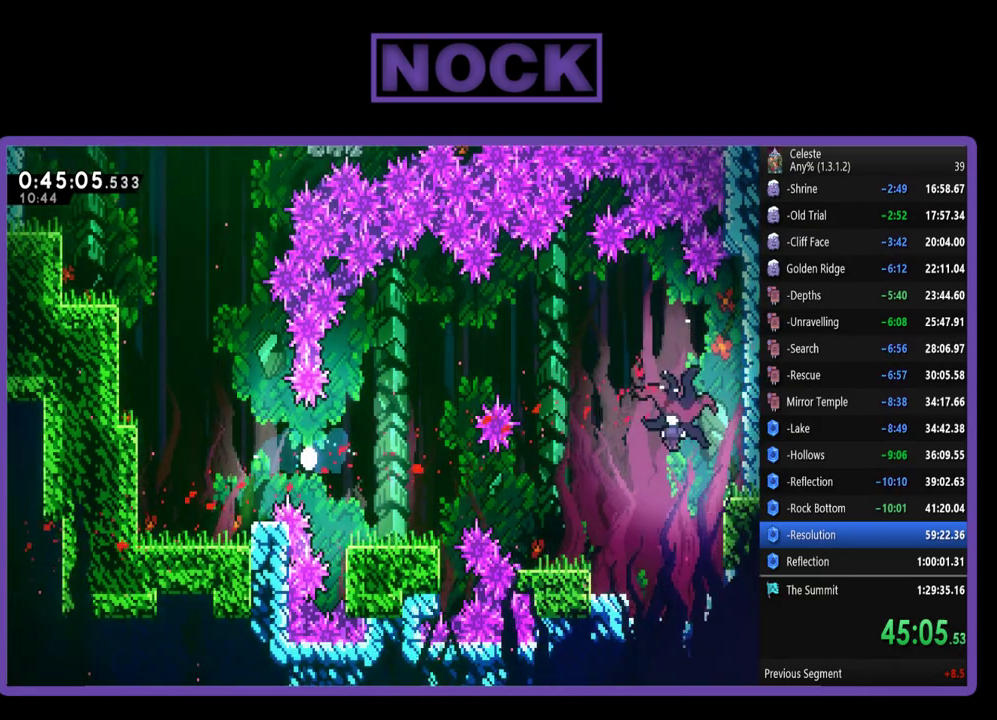
{"buttons": [], "left_stick": "center", "events": [[17, "DPAD_LEFT", "up"], [217, "R2", "up"]]}
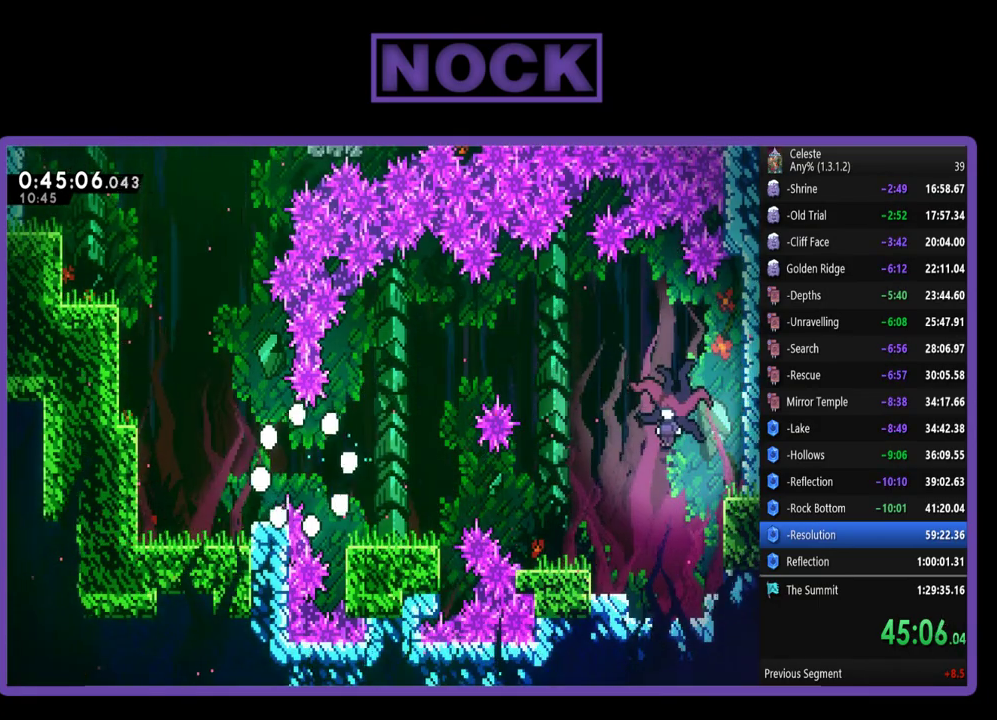
{"buttons": ["R2"], "left_stick": "center", "events": [[450, "R2", "down"]]}
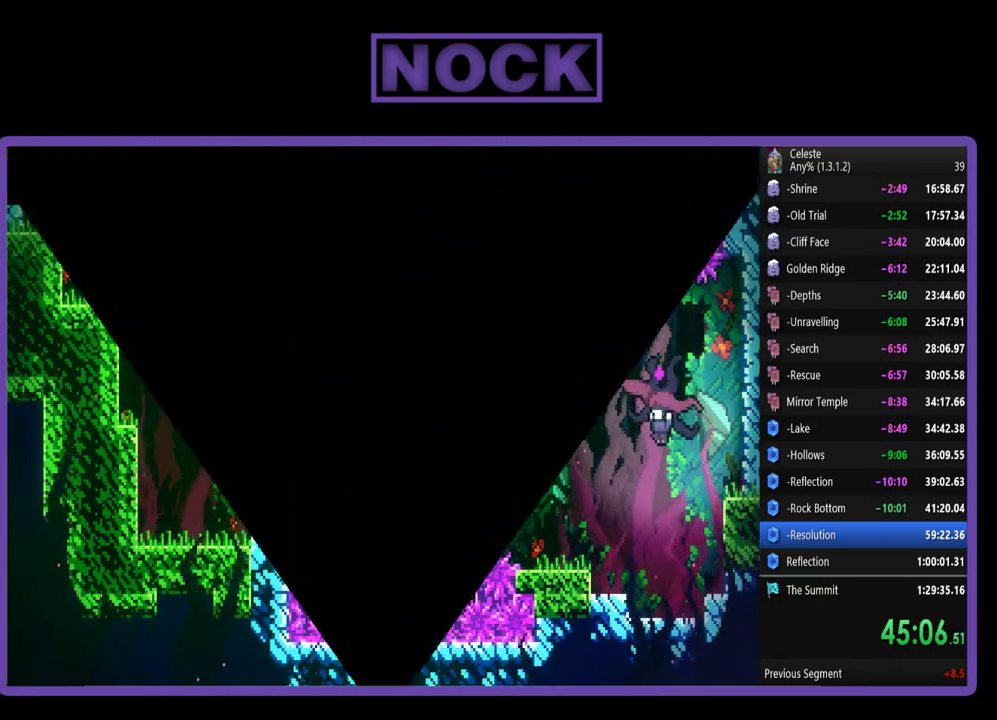
{"buttons": ["R2"], "left_stick": "center", "events": [[183, "R2", "up"], [350, "R2", "down"]]}
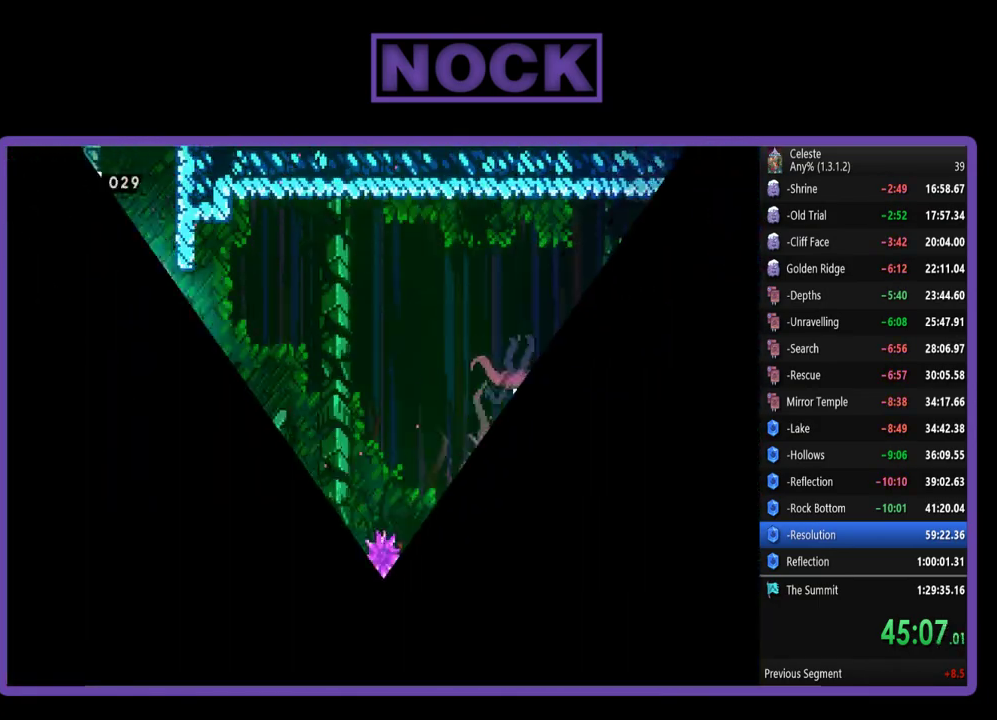
{"buttons": ["R2", "DPAD_RIGHT"], "left_stick": "center", "events": [[150, "DPAD_RIGHT", "down"]]}